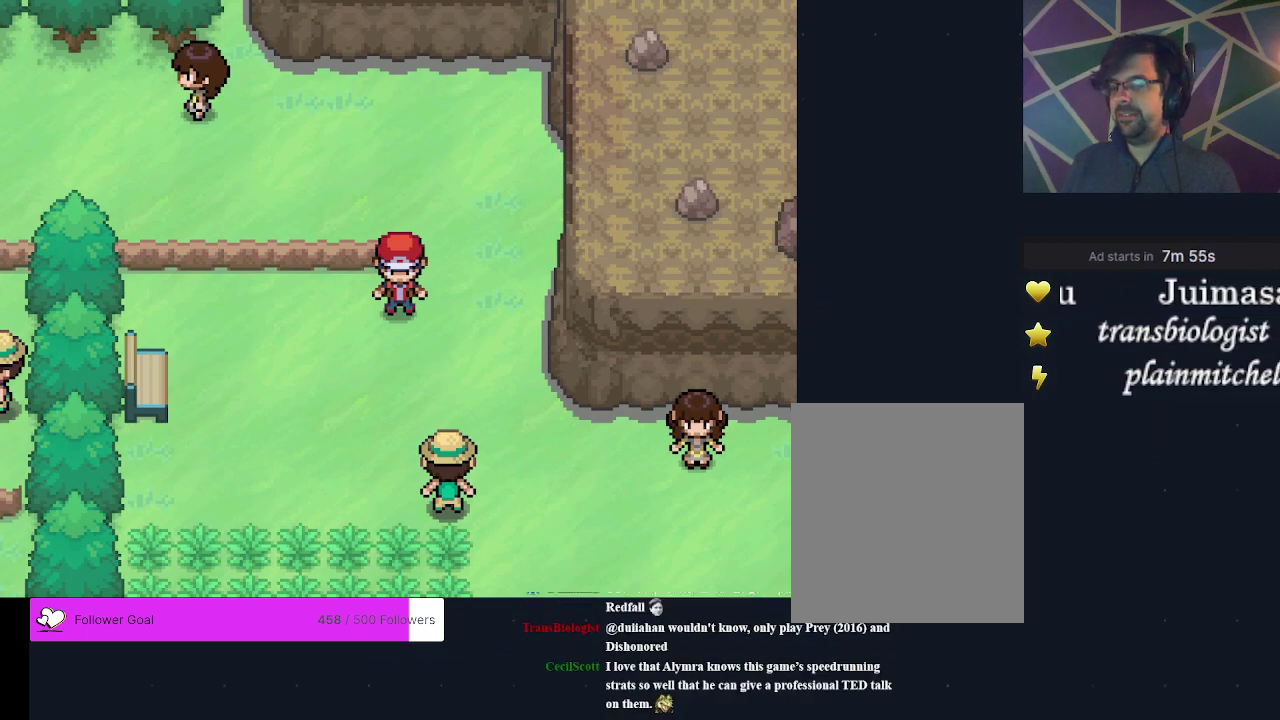
Gameplay with a controller (Xbox layout); each line is a JSON object with the inputs held at the frame after it (dt_ms = milliseconds from this image to that frame). "events" lists button and stick changes between this image and that frame as [ms after this image, input, new state], when the widget could be followed in between. Not read: L3 R3 left_stick right_stick.
{"dt_ms": 600, "buttons": ["A"], "events": [[33, "DPAD_DOWN", "down"], [533, "A", "down"], [600, "DPAD_DOWN", "up"]]}
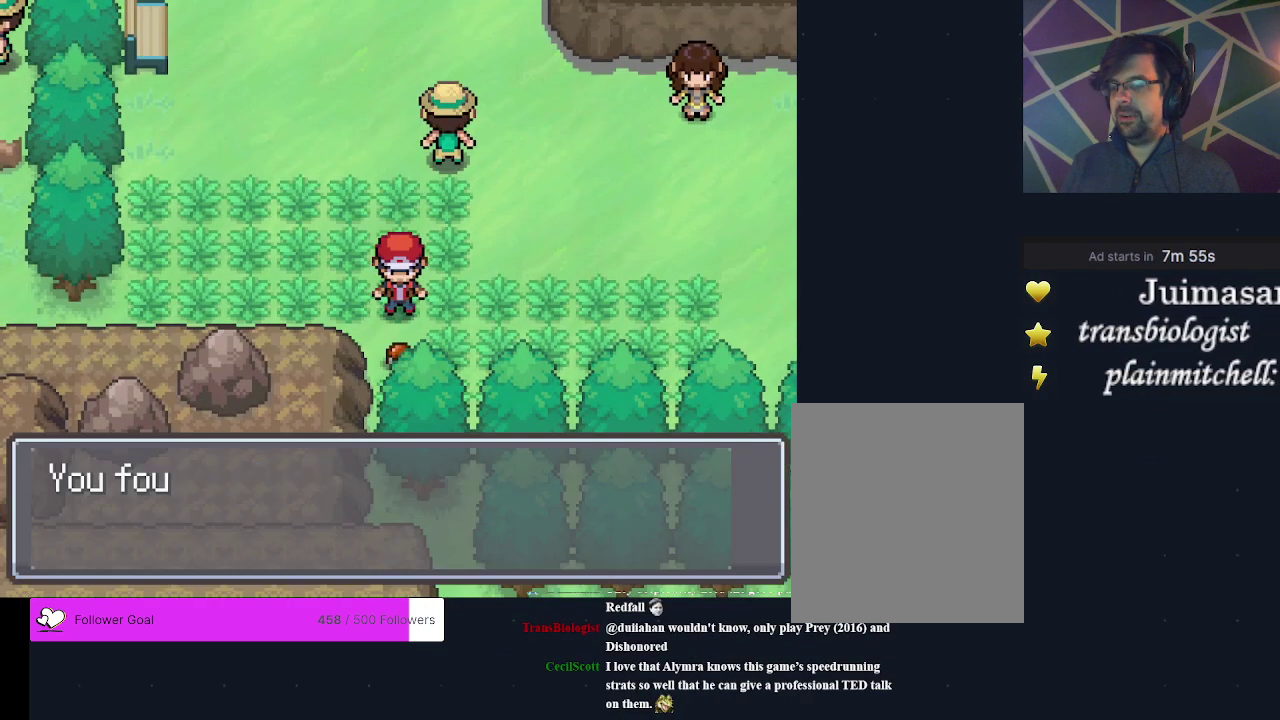
{"dt_ms": 400, "buttons": [], "events": [[100, "A", "up"]]}
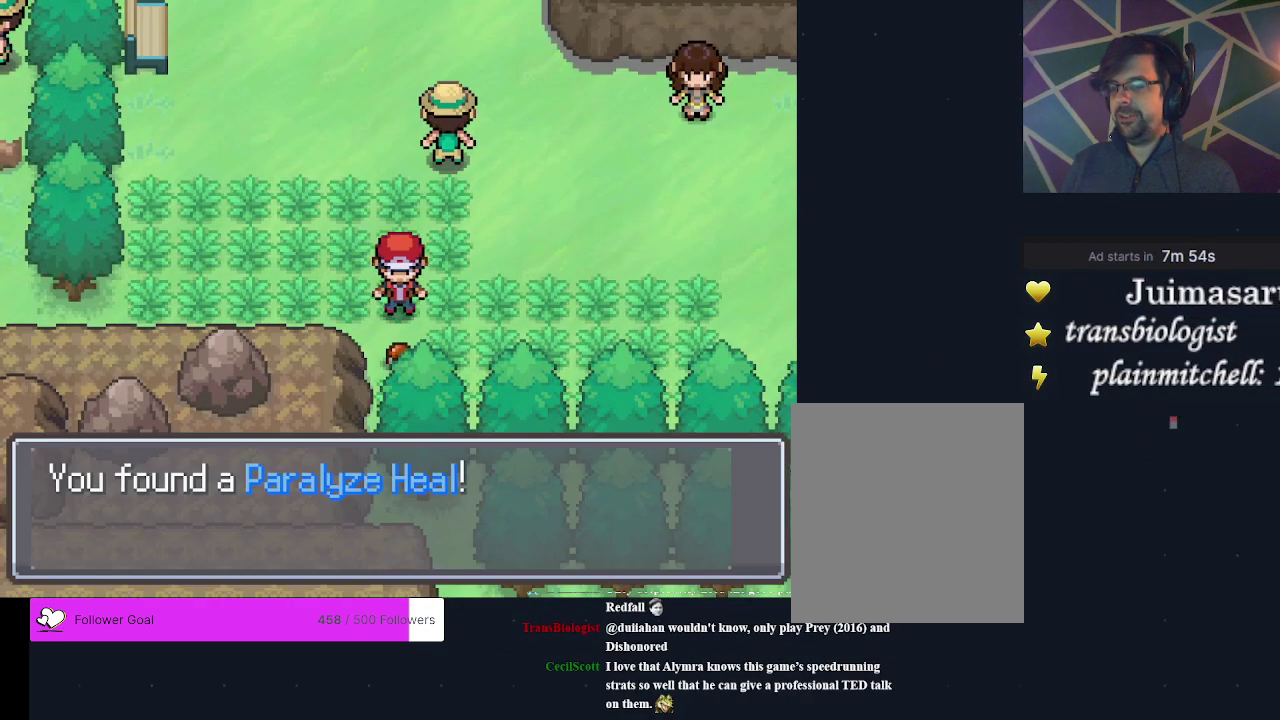
{"dt_ms": 700, "buttons": ["A"], "events": [[667, "A", "down"]]}
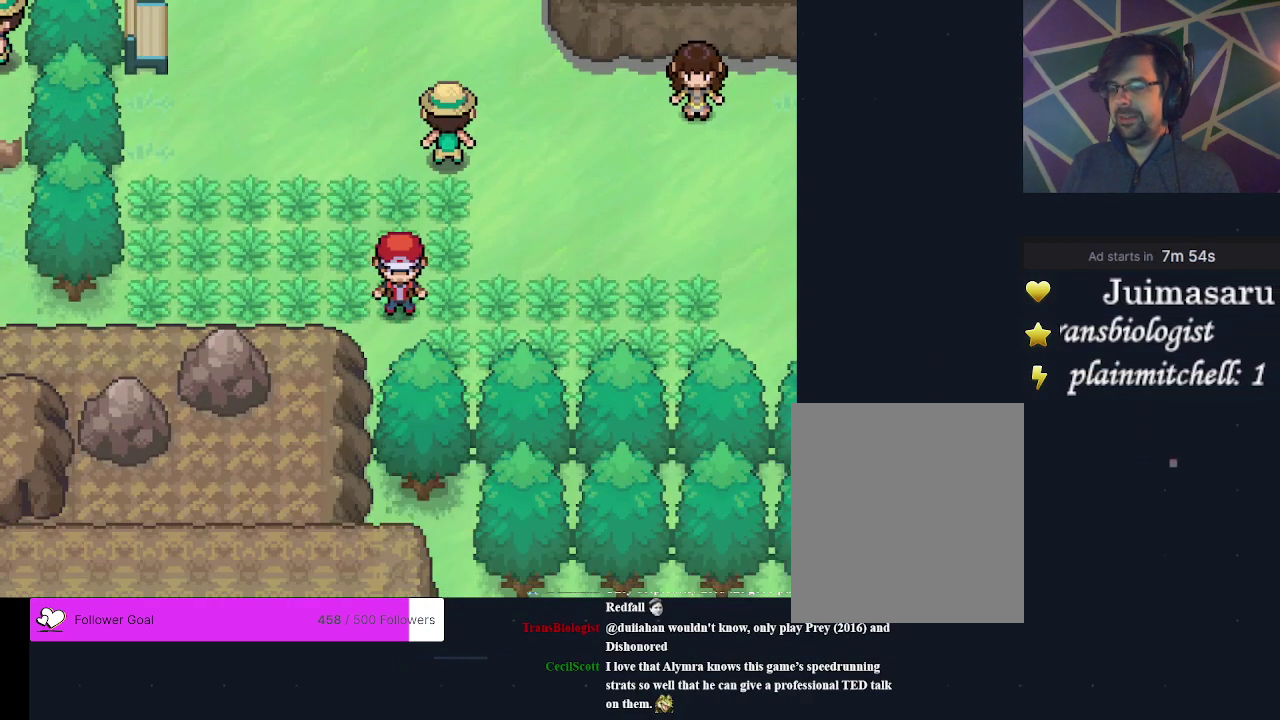
{"dt_ms": 300, "buttons": ["DPAD_DOWN"], "events": [[100, "A", "up"], [300, "DPAD_DOWN", "down"]]}
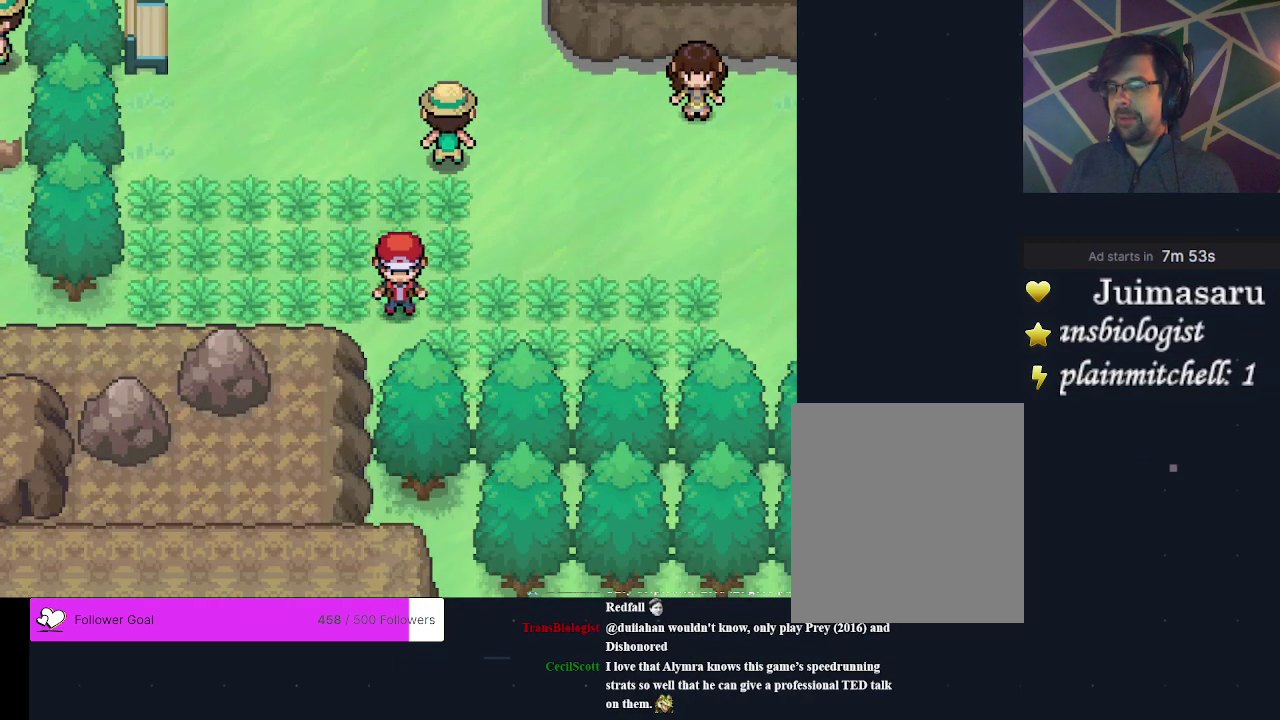
{"dt_ms": 400, "buttons": ["DPAD_DOWN"], "events": [[100, "DPAD_DOWN", "up"], [367, "DPAD_DOWN", "down"]]}
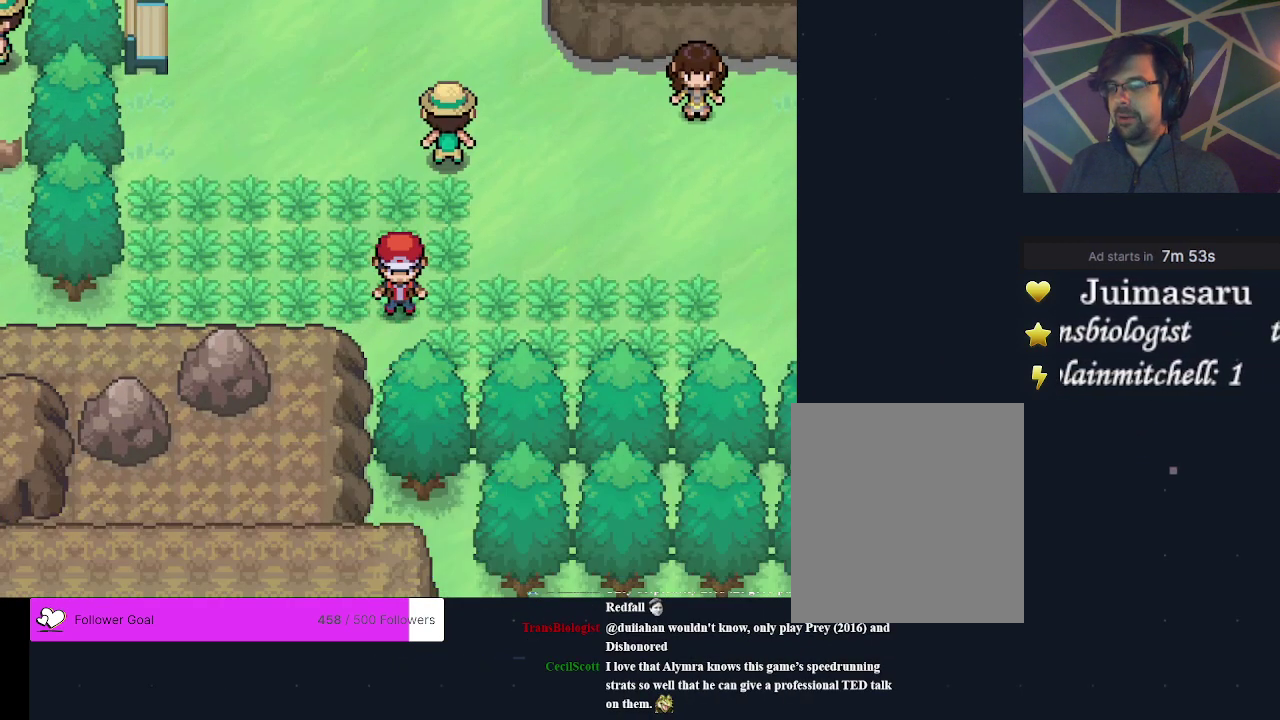
{"dt_ms": 600, "buttons": [], "events": [[33, "DPAD_DOWN", "up"]]}
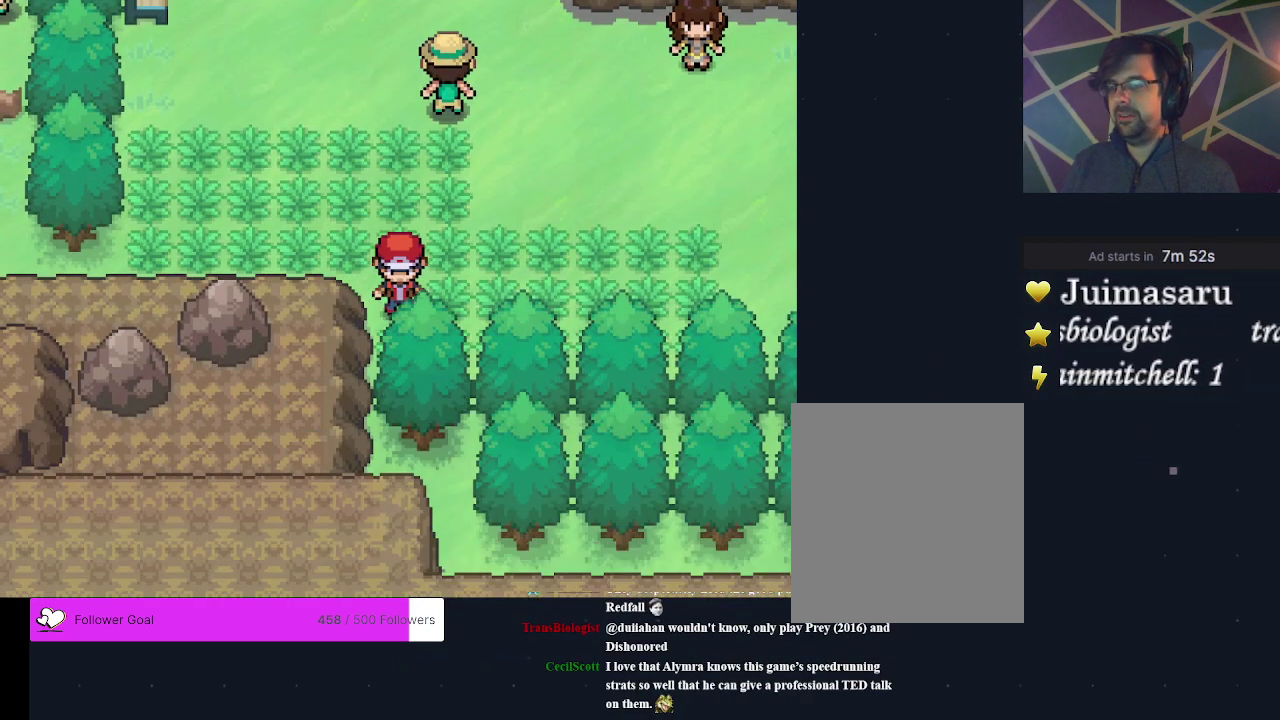
{"dt_ms": 500, "buttons": [], "events": []}
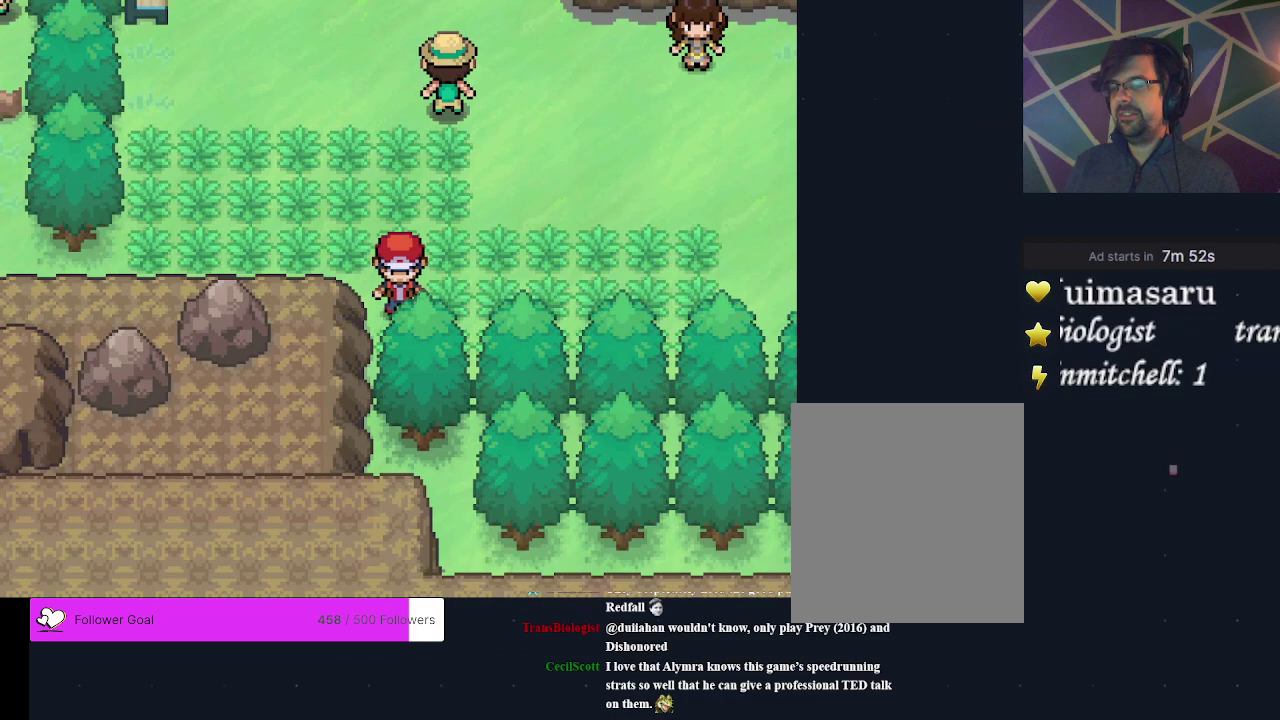
{"dt_ms": 300, "buttons": ["DPAD_RIGHT"], "events": [[233, "DPAD_RIGHT", "down"]]}
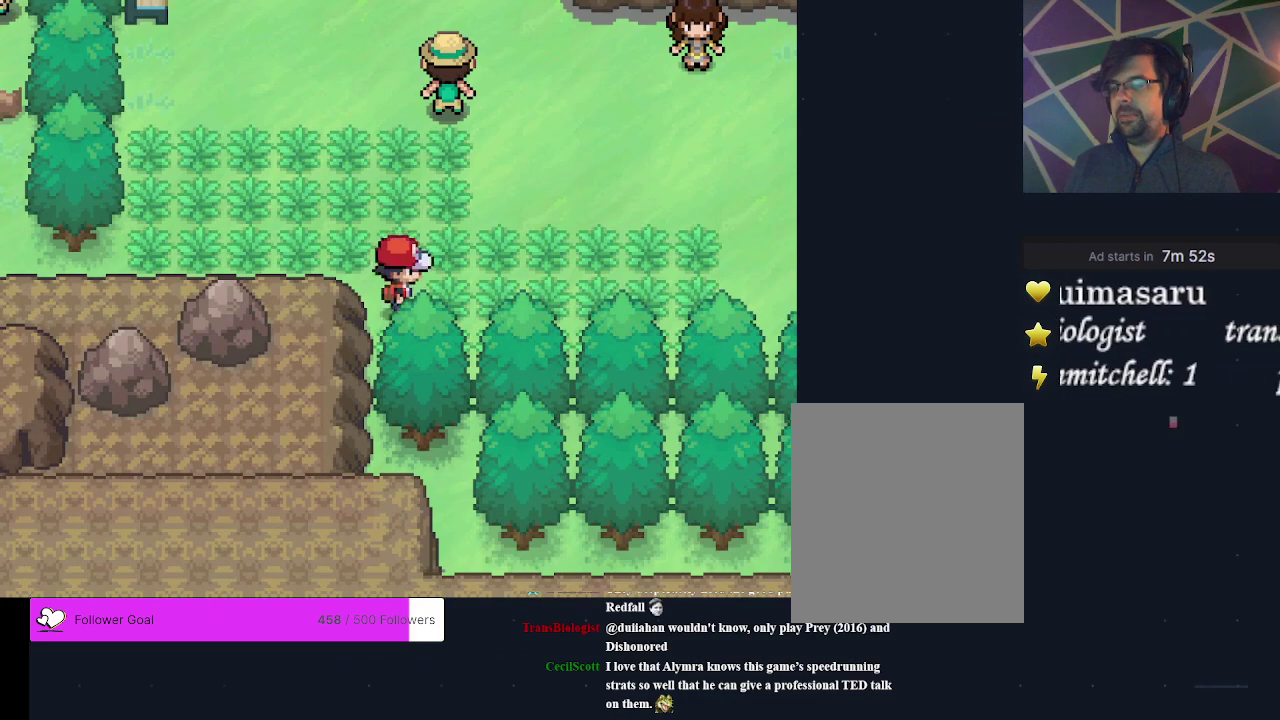
{"dt_ms": 700, "buttons": [], "events": [[433, "DPAD_RIGHT", "up"]]}
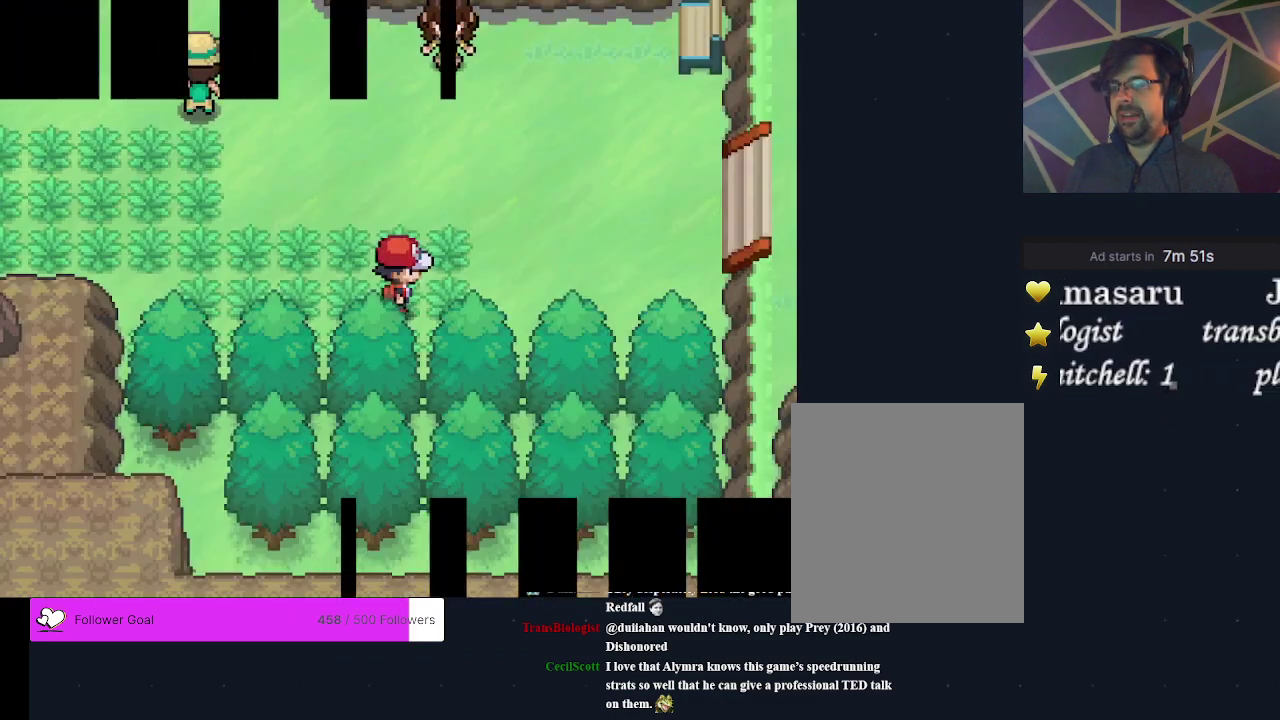
{"dt_ms": 500, "buttons": [], "events": []}
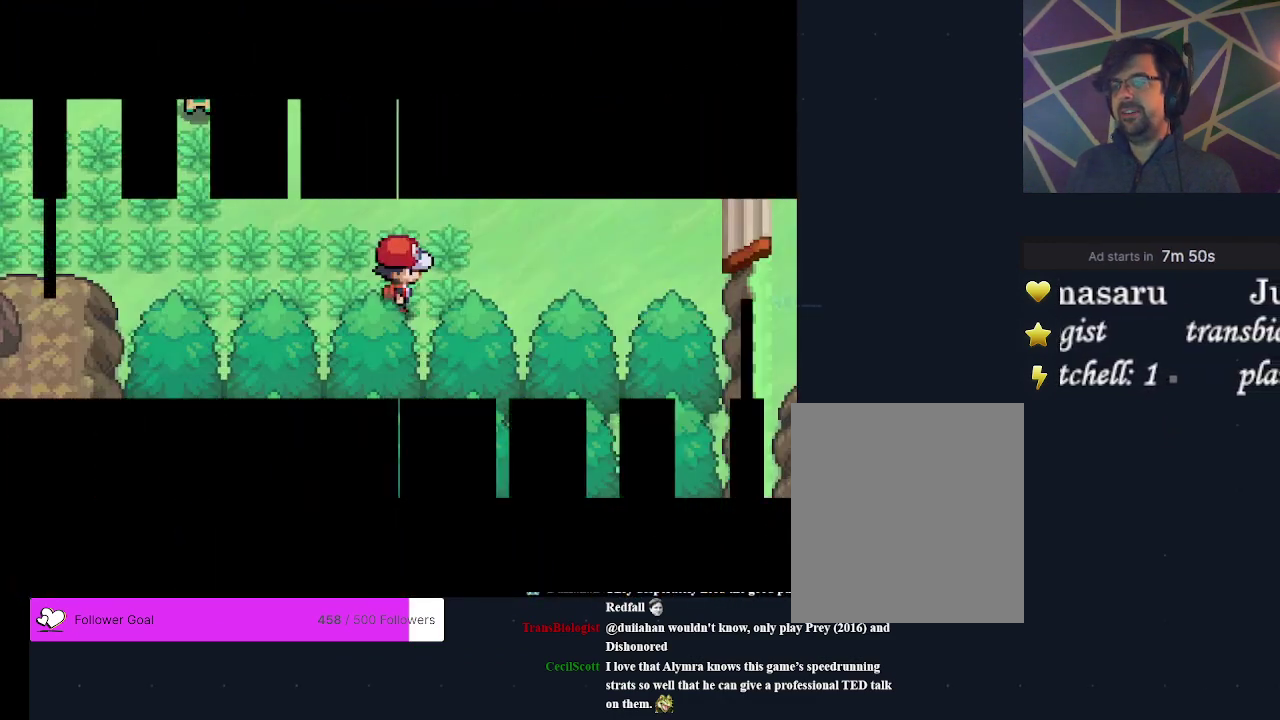
{"dt_ms": 500, "buttons": [], "events": []}
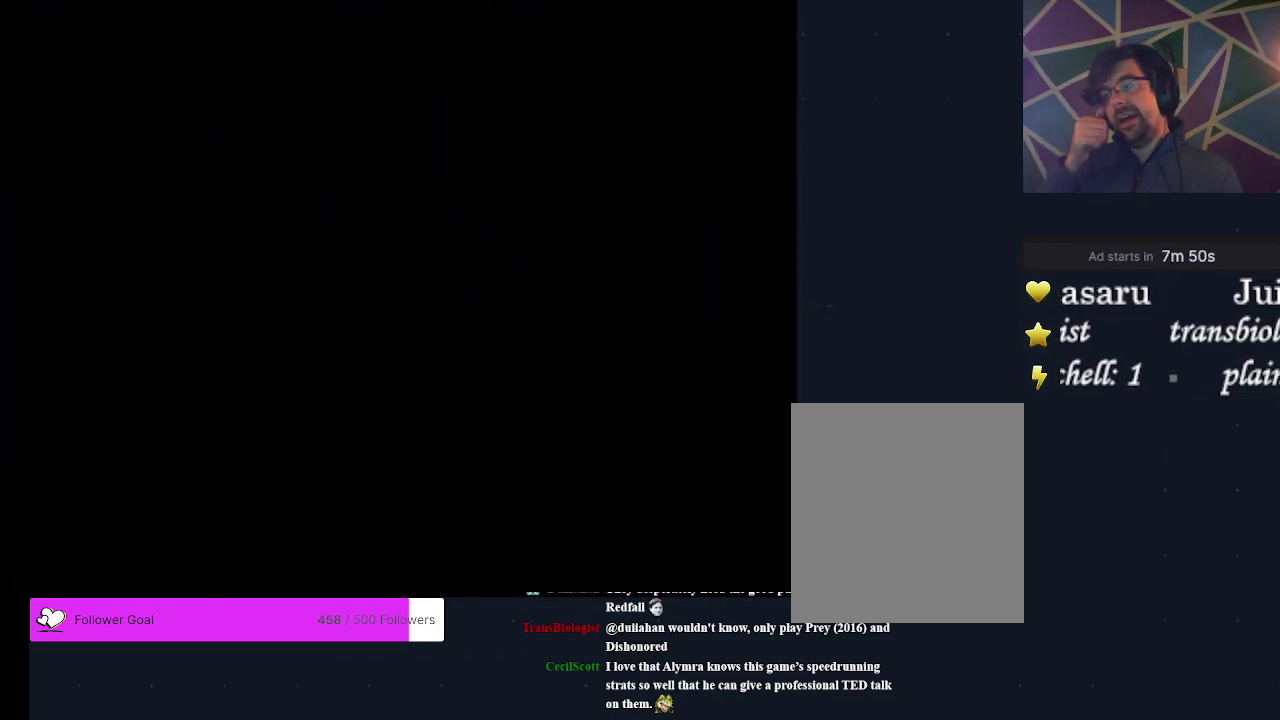
{"dt_ms": 500, "buttons": [], "events": []}
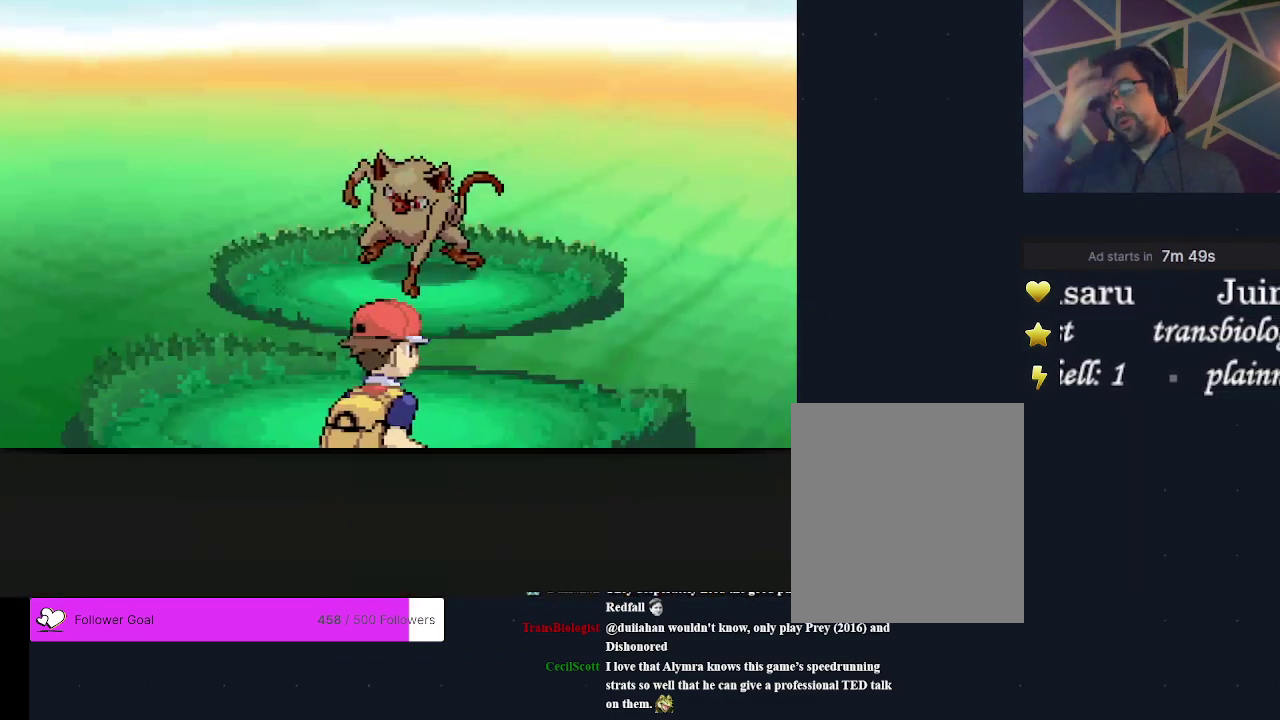
{"dt_ms": 500, "buttons": [], "events": []}
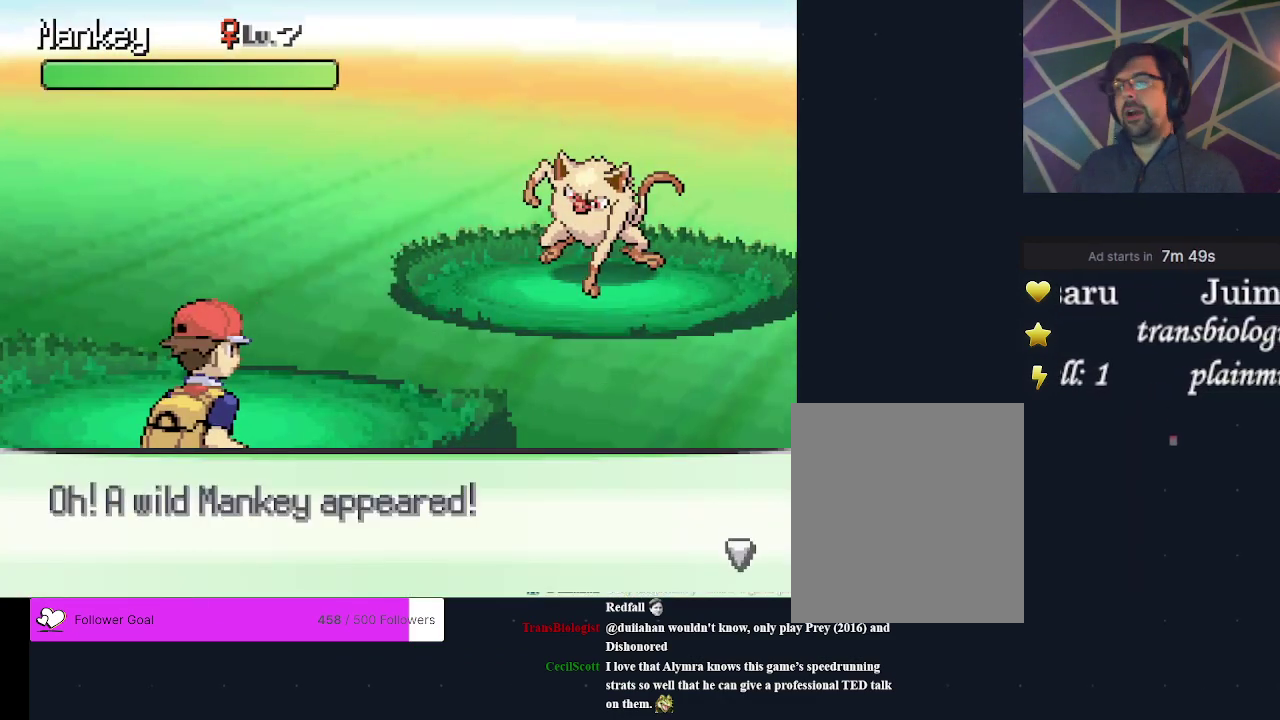
{"dt_ms": 500, "buttons": [], "events": []}
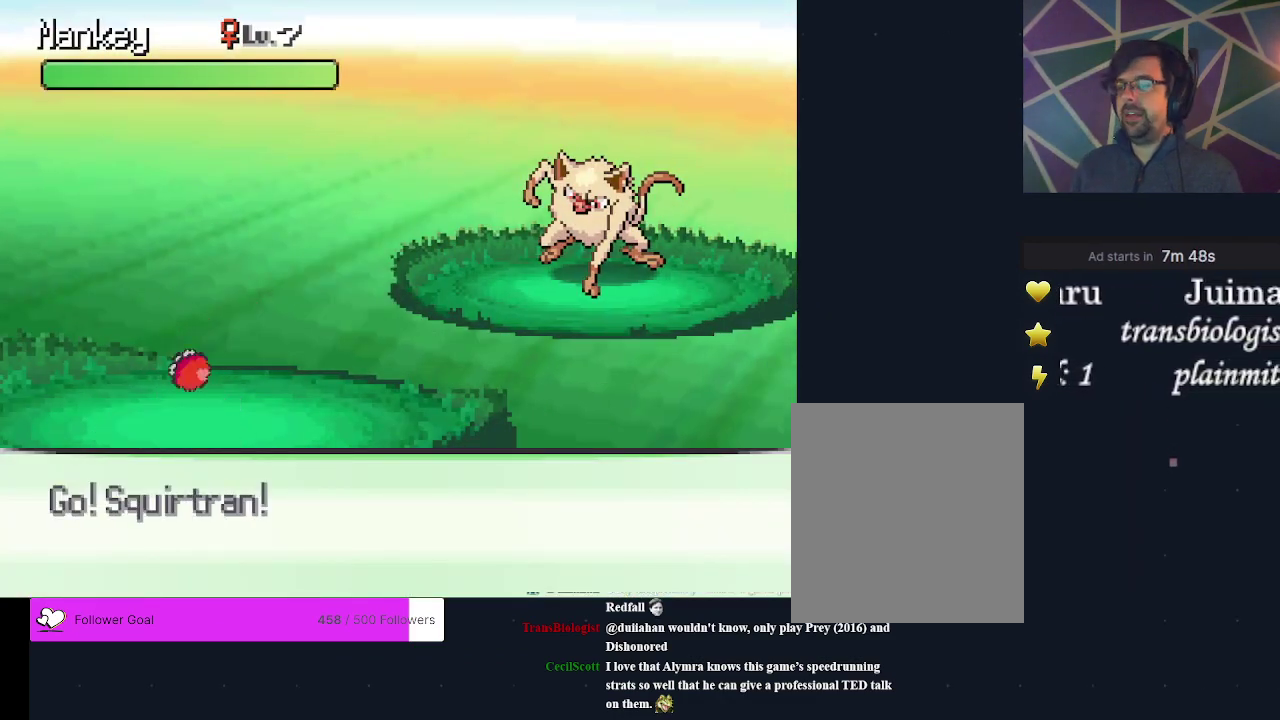
{"dt_ms": 500, "buttons": [], "events": []}
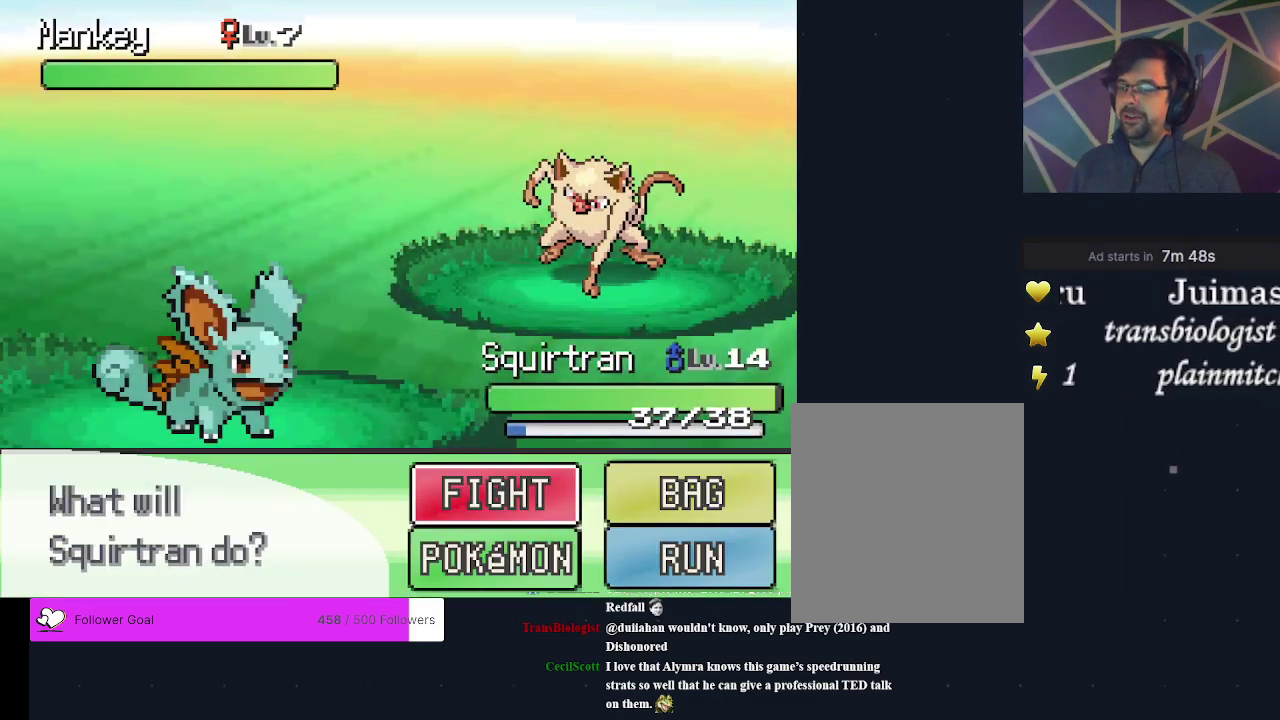
{"dt_ms": 300, "buttons": ["DPAD_DOWN"], "events": [[233, "DPAD_DOWN", "down"]]}
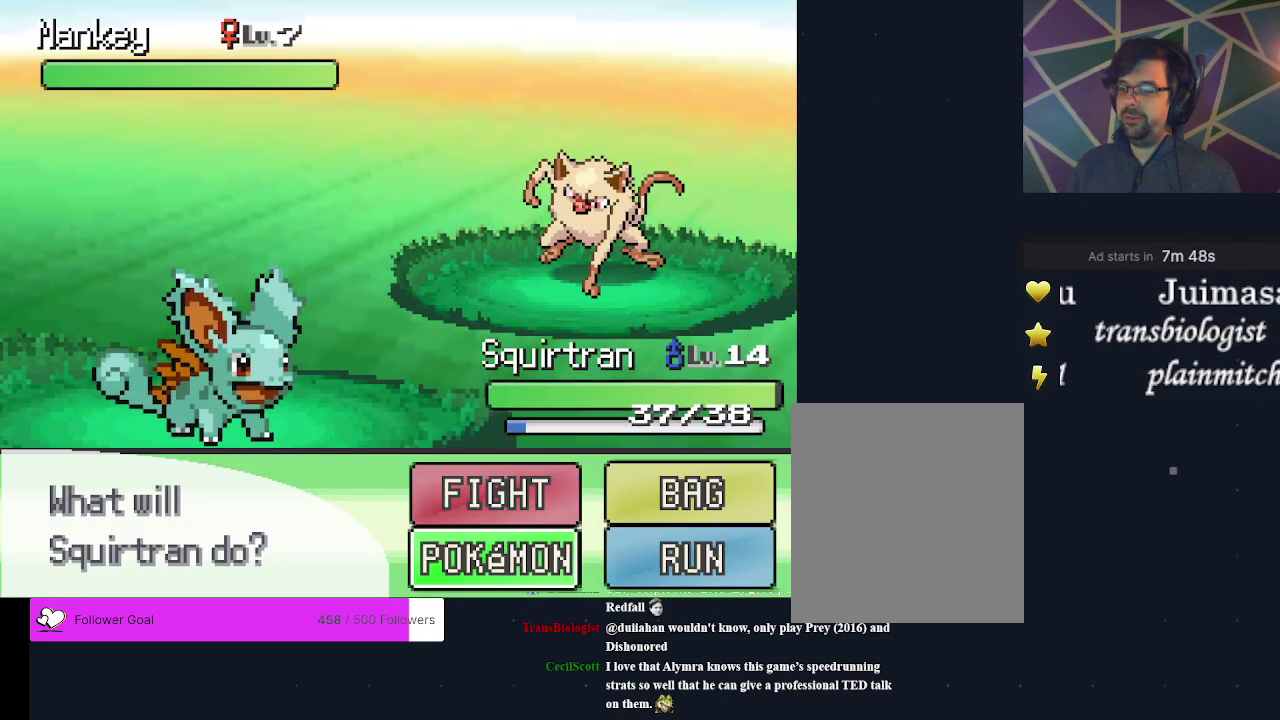
{"dt_ms": 200, "buttons": [], "events": [[33, "DPAD_RIGHT", "down"], [100, "DPAD_DOWN", "up"], [133, "DPAD_RIGHT", "up"]]}
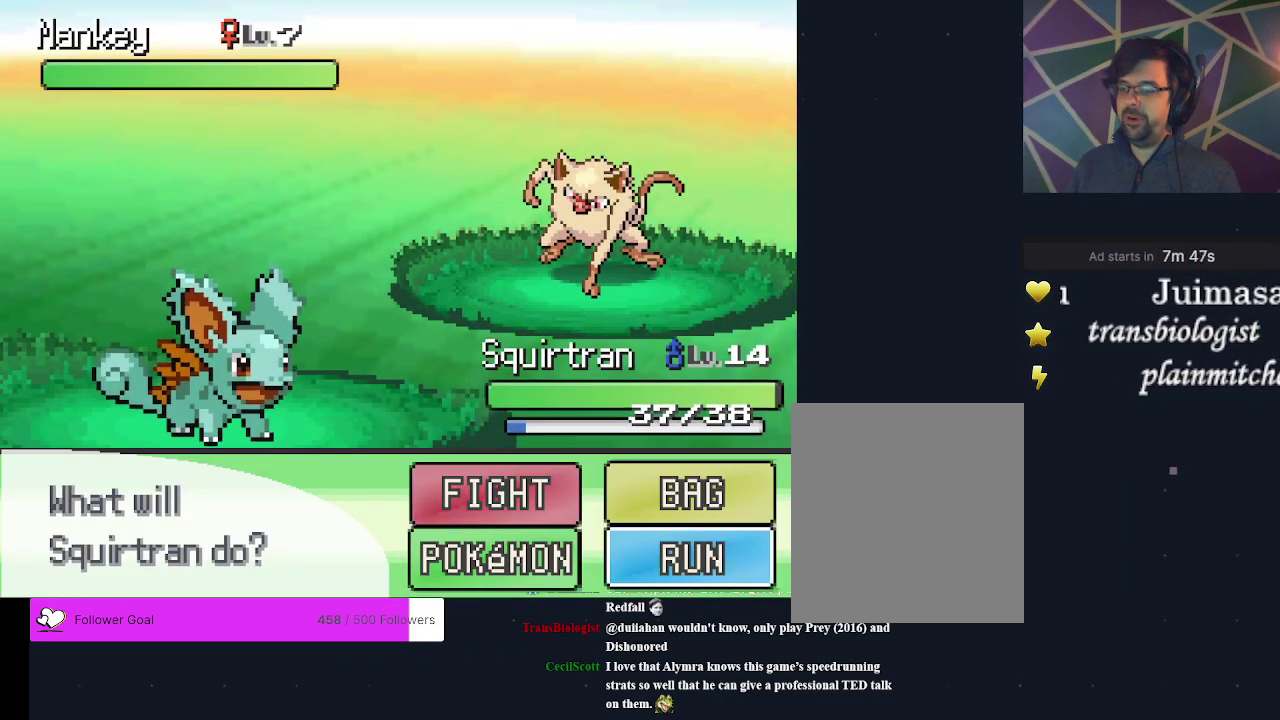
{"dt_ms": 600, "buttons": [], "events": [[500, "A", "down"], [600, "A", "up"]]}
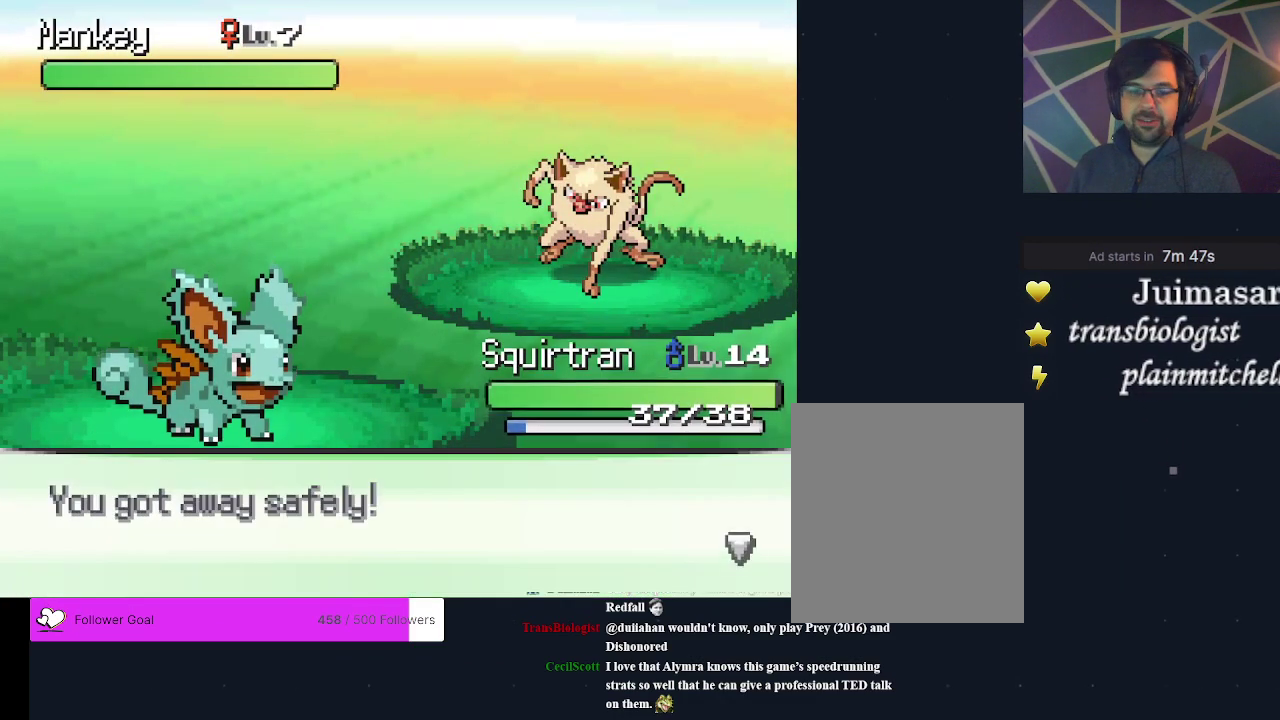
{"dt_ms": 400, "buttons": ["A"], "events": [[333, "A", "down"]]}
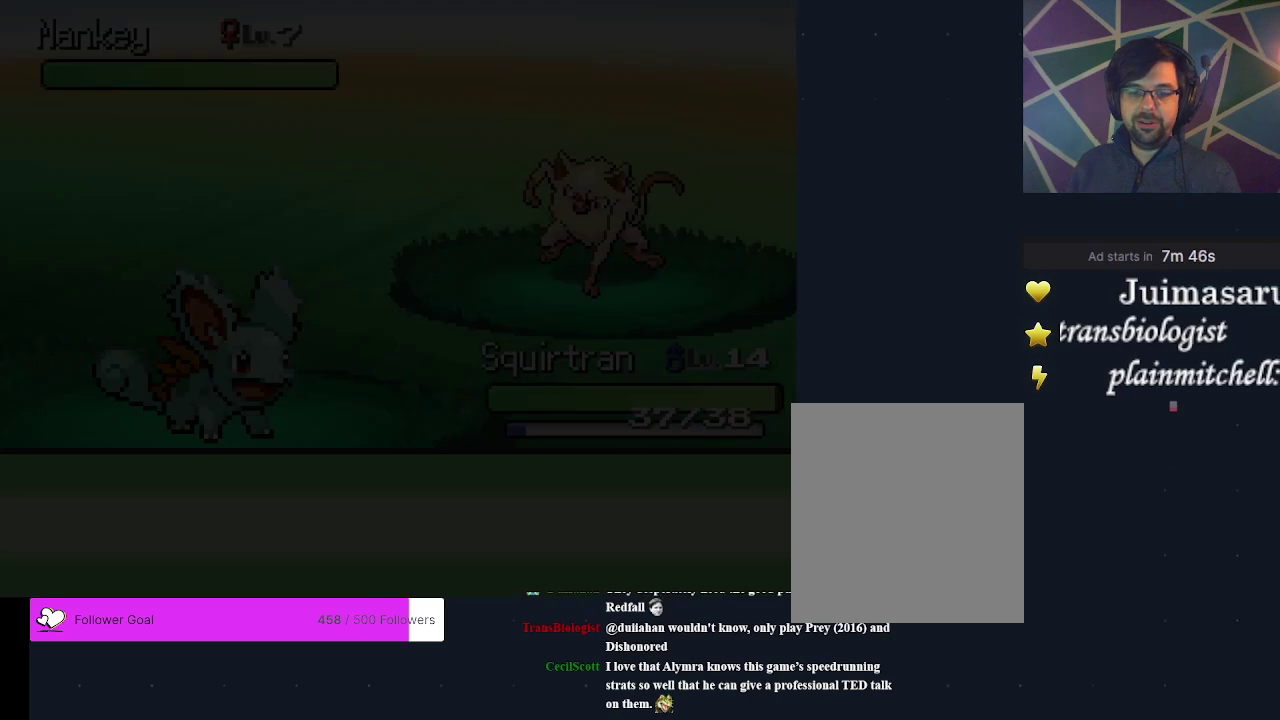
{"dt_ms": 300, "buttons": [], "events": [[267, "A", "up"]]}
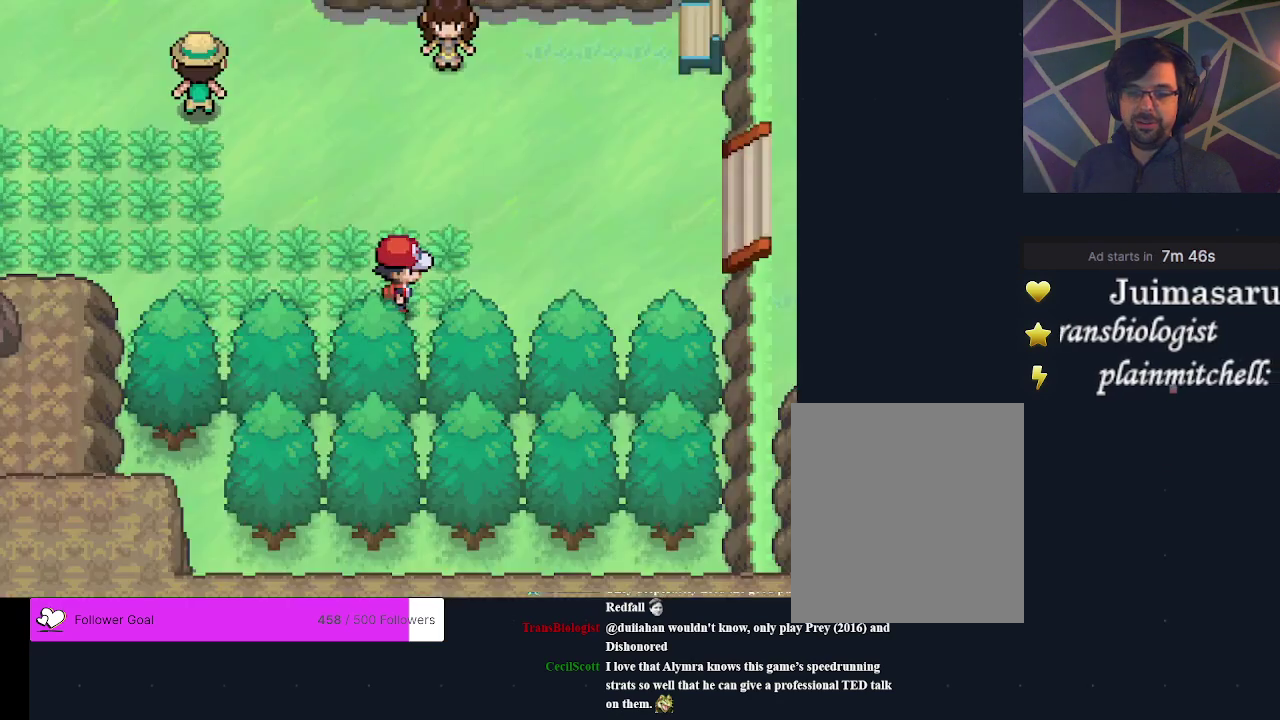
{"dt_ms": 700, "buttons": ["DPAD_UP"], "events": [[133, "DPAD_RIGHT", "down"], [433, "DPAD_RIGHT", "up"], [633, "DPAD_UP", "down"]]}
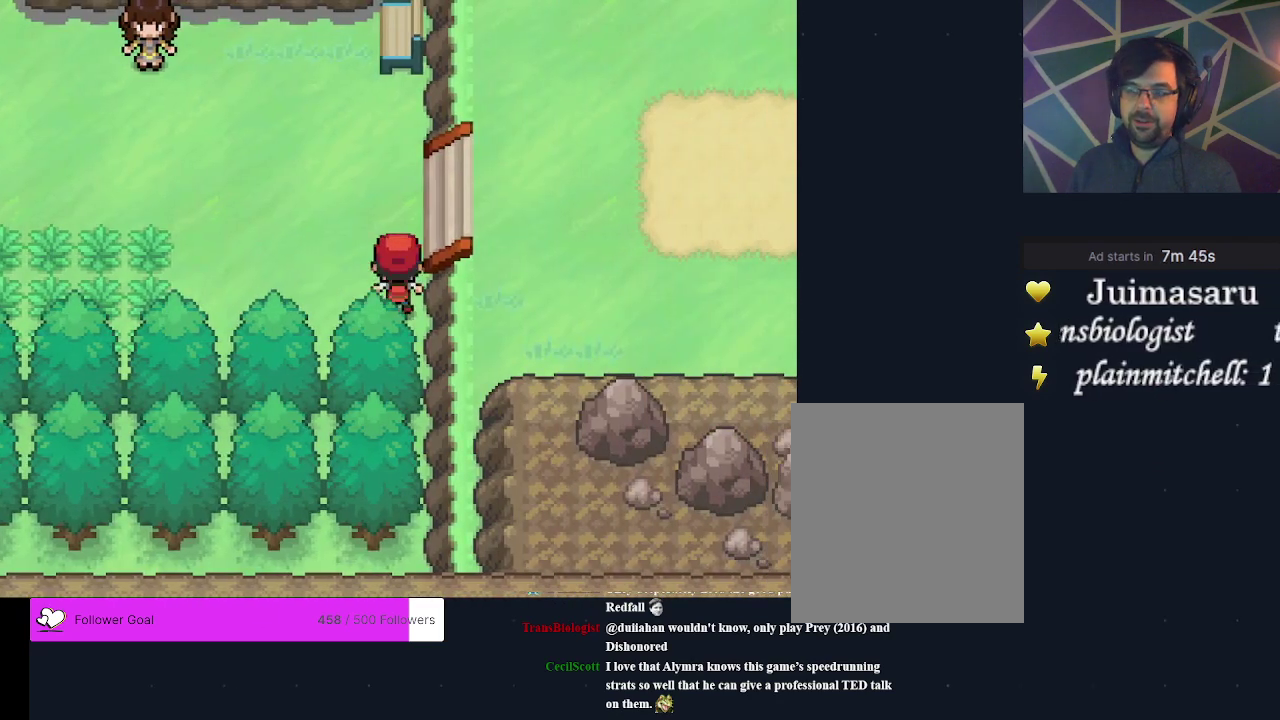
{"dt_ms": 300, "buttons": ["DPAD_RIGHT"], "events": [[100, "DPAD_UP", "up"], [233, "DPAD_RIGHT", "down"]]}
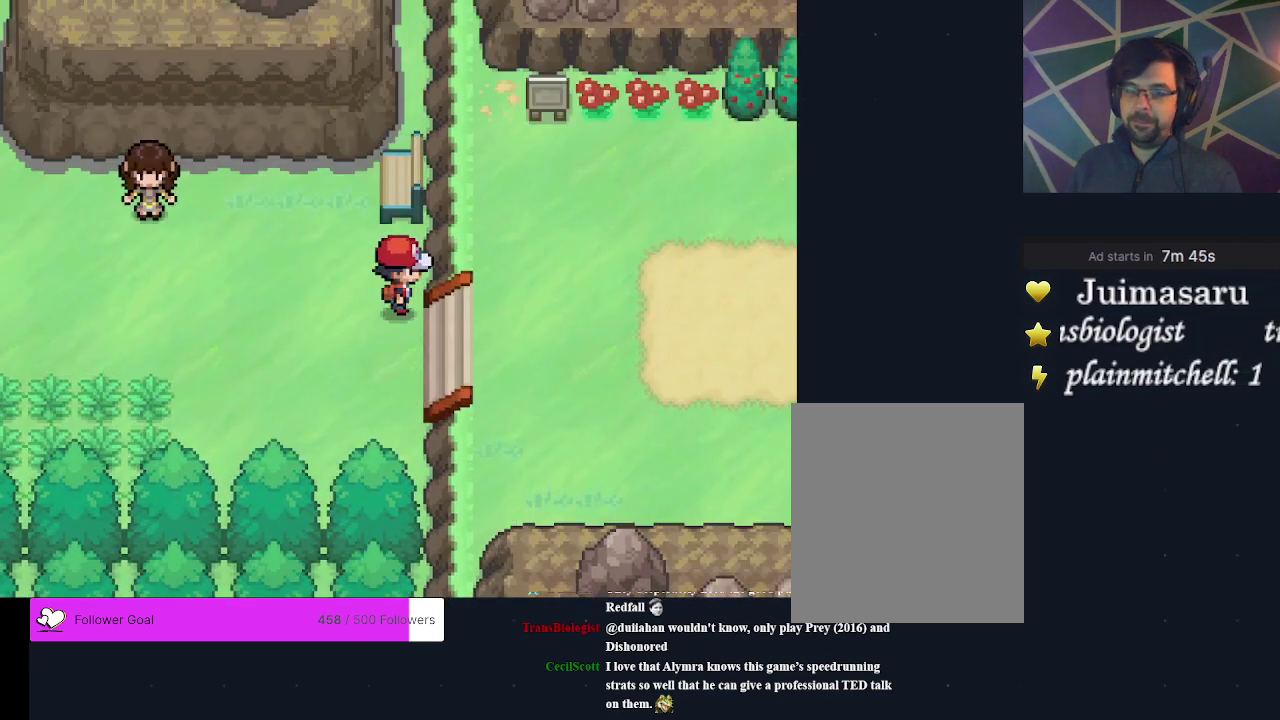
{"dt_ms": 600, "buttons": ["DPAD_RIGHT"], "events": [[233, "DPAD_RIGHT", "up"], [533, "DPAD_RIGHT", "down"]]}
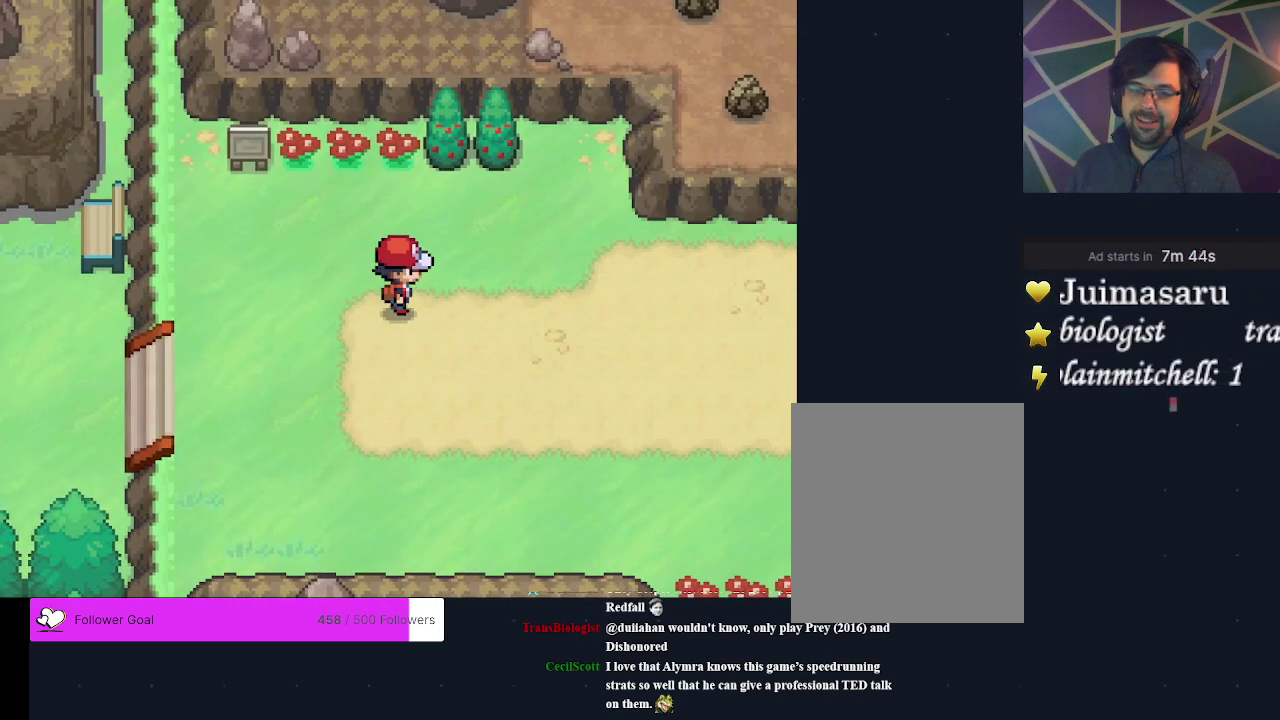
{"dt_ms": 600, "buttons": [], "events": [[267, "DPAD_RIGHT", "up"]]}
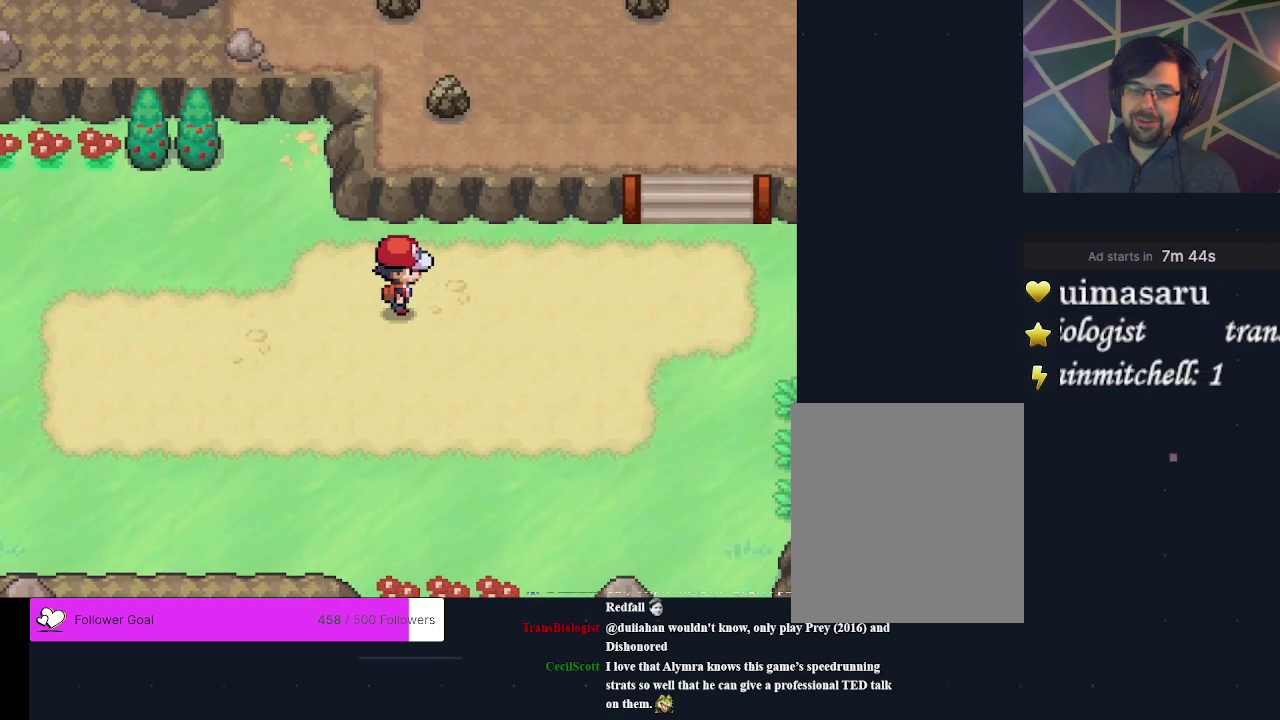
{"dt_ms": 500, "buttons": [], "events": []}
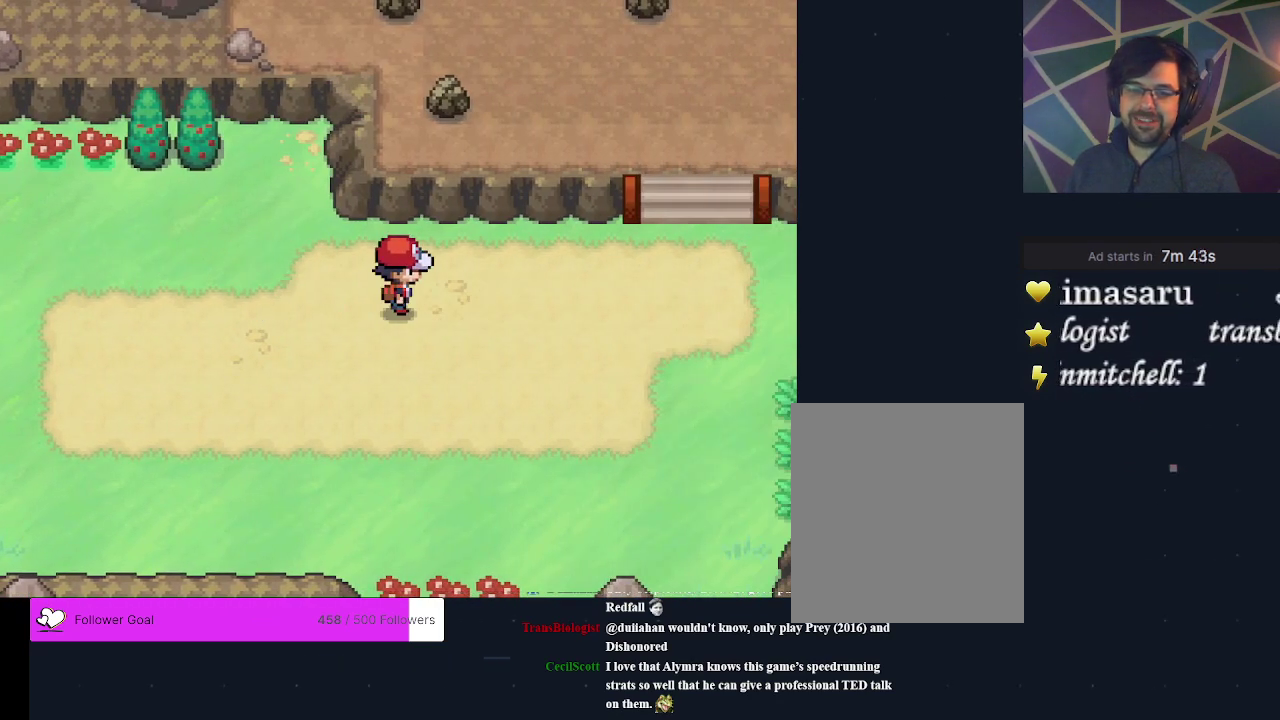
{"dt_ms": 500, "buttons": [], "events": []}
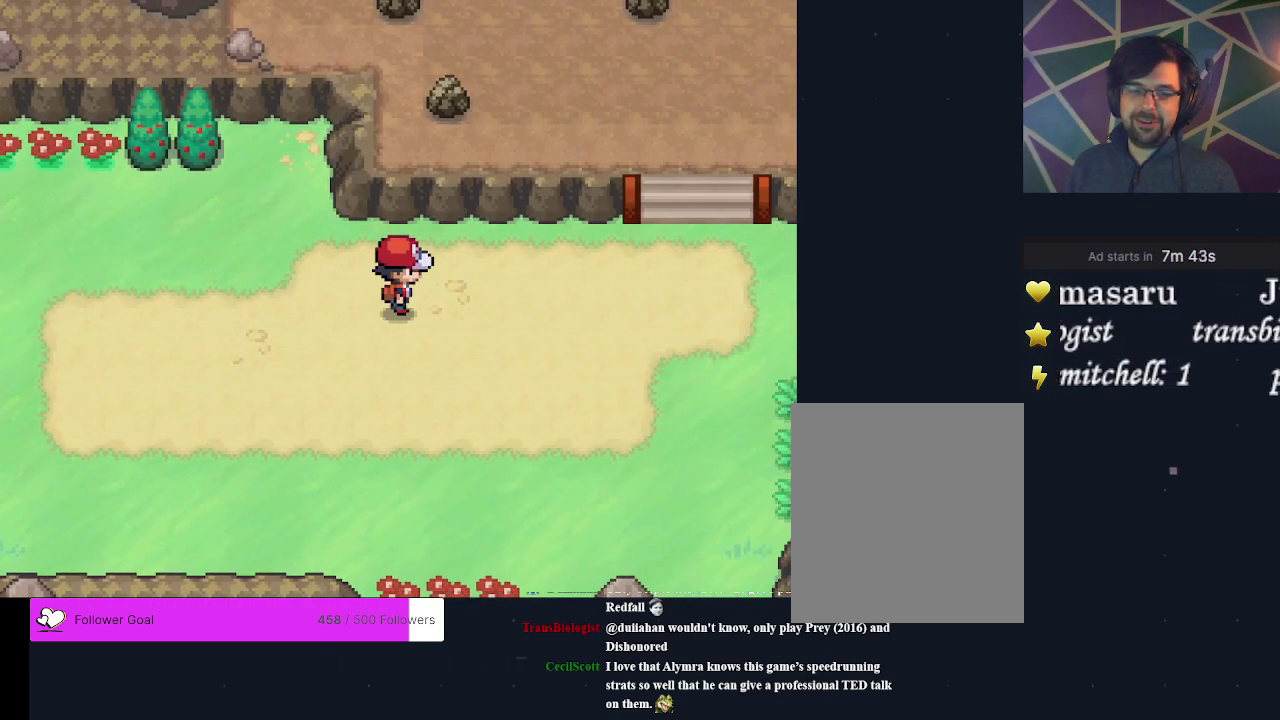
{"dt_ms": 500, "buttons": [], "events": []}
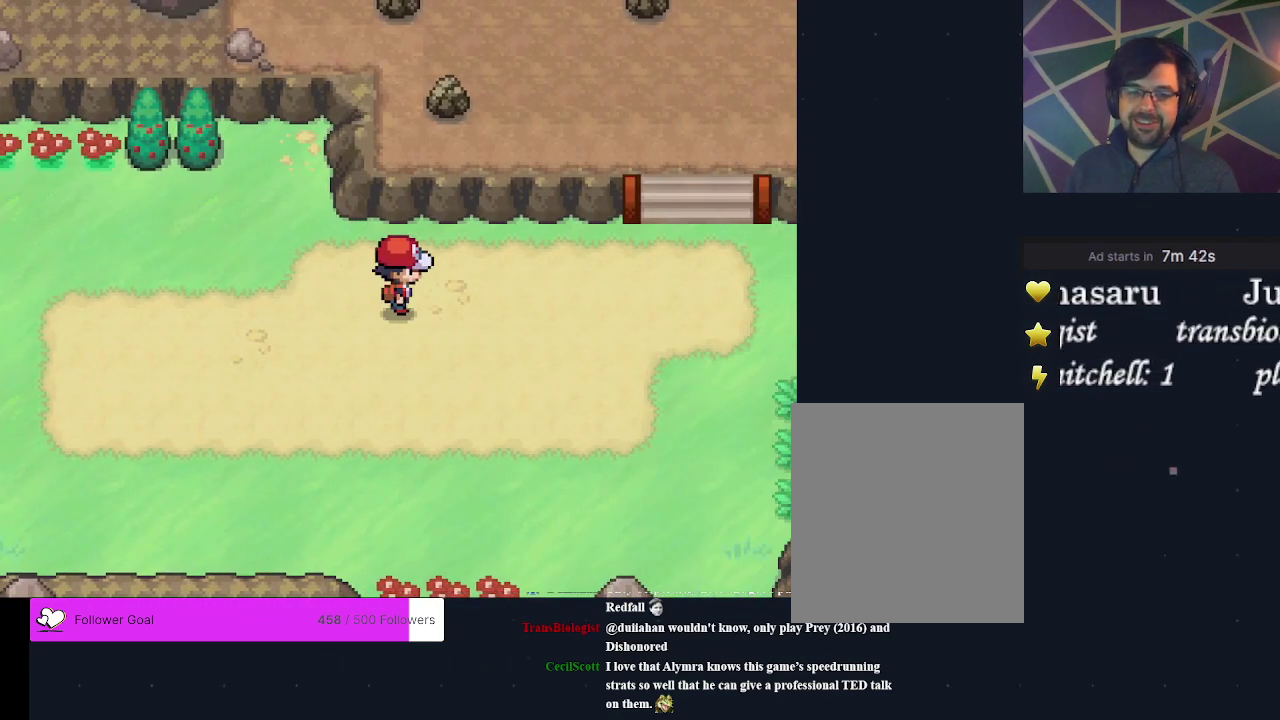
{"dt_ms": 500, "buttons": [], "events": []}
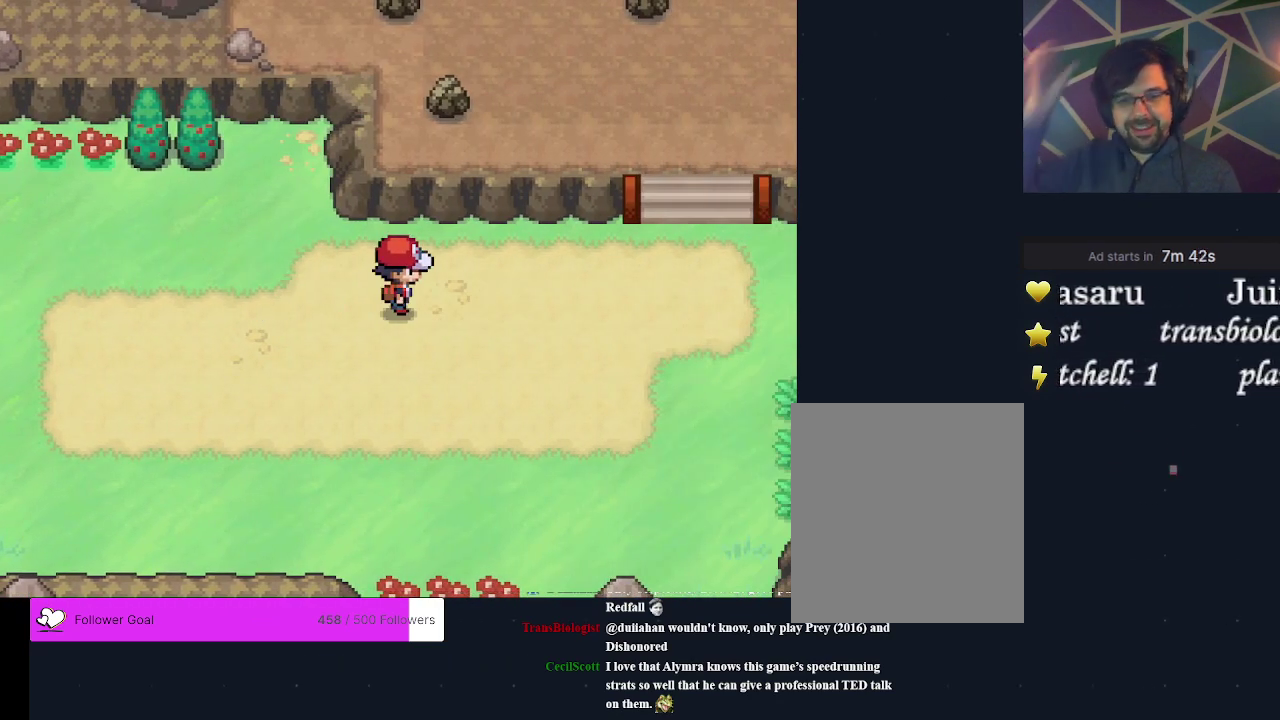
{"dt_ms": 700, "buttons": ["DPAD_RIGHT"], "events": [[633, "DPAD_RIGHT", "down"]]}
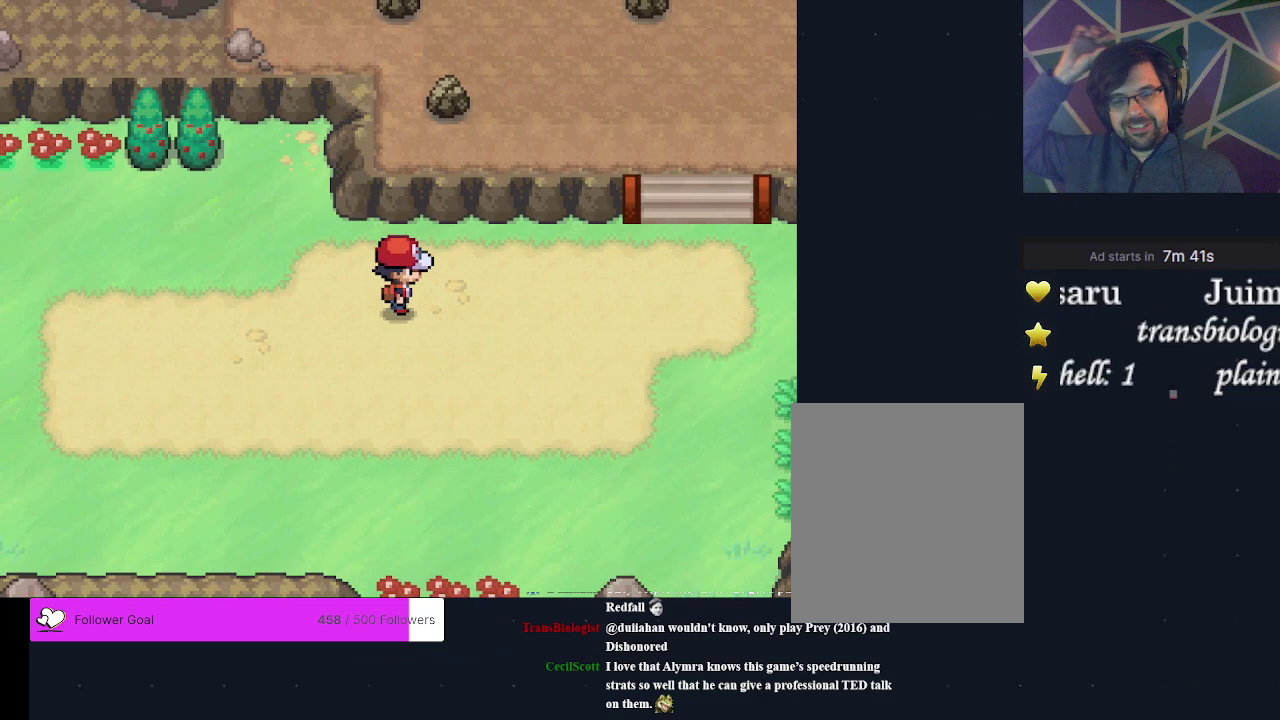
{"dt_ms": 400, "buttons": ["DPAD_RIGHT"], "events": [[133, "DPAD_RIGHT", "up"], [400, "DPAD_RIGHT", "down"]]}
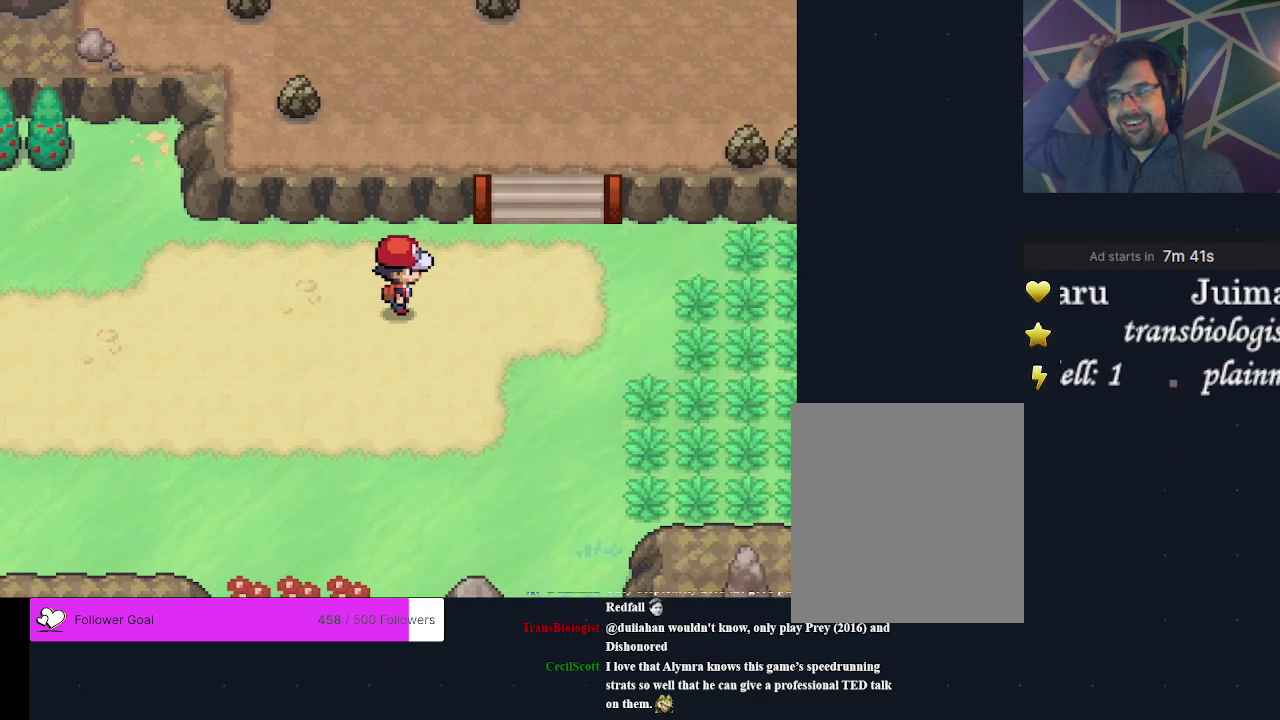
{"dt_ms": 400, "buttons": ["DPAD_UP"], "events": [[167, "DPAD_RIGHT", "up"], [400, "DPAD_UP", "down"]]}